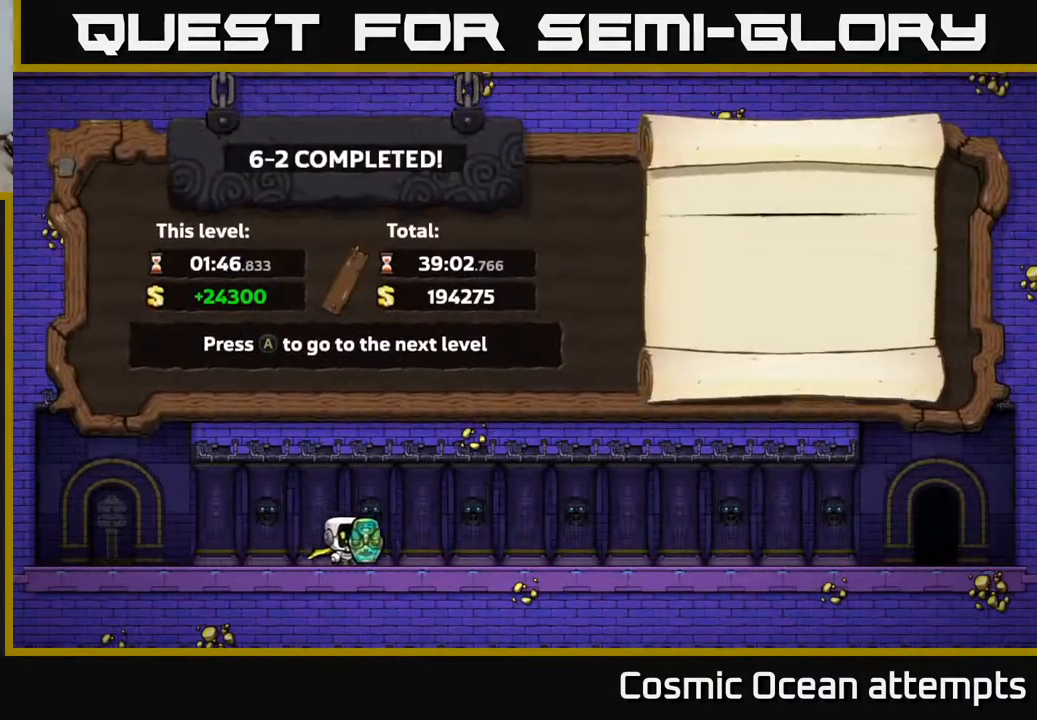
Gameplay with a controller (Xbox layout); each line is a JSON object with the inputs held at the frame after it. "events" lists button and stick changes between this image and that frame as [ms after this image, input, new state], when the widget could be followed in between. Not read: right_stick.
{"buttons": [], "left_stick": "center", "events": [[83, "A", "up"]]}
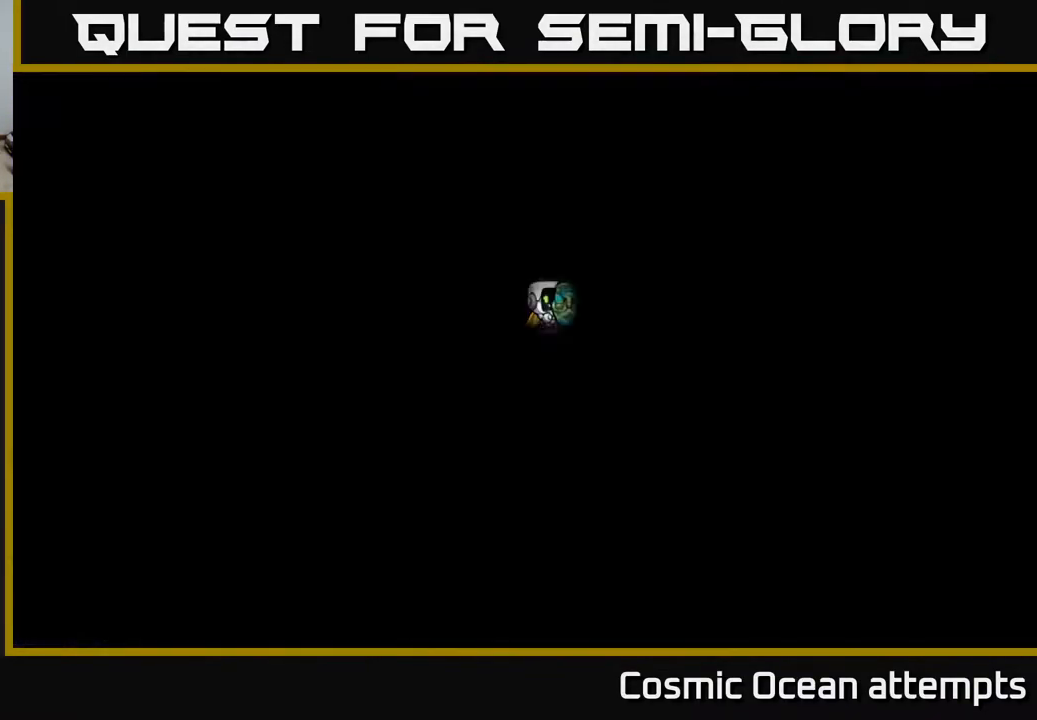
{"buttons": [], "left_stick": "center", "events": []}
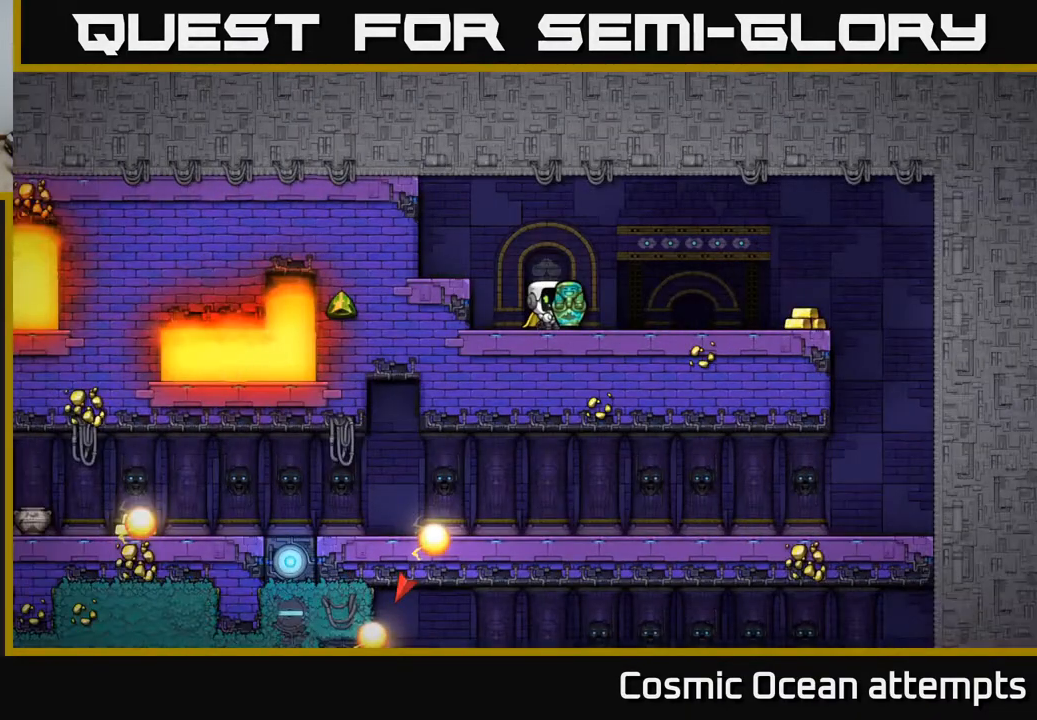
{"buttons": ["DPAD_RIGHT"], "left_stick": "center", "events": [[283, "DPAD_DOWN", "down"], [367, "X", "down"], [433, "DPAD_DOWN", "up"], [450, "X", "up"], [483, "DPAD_RIGHT", "down"]]}
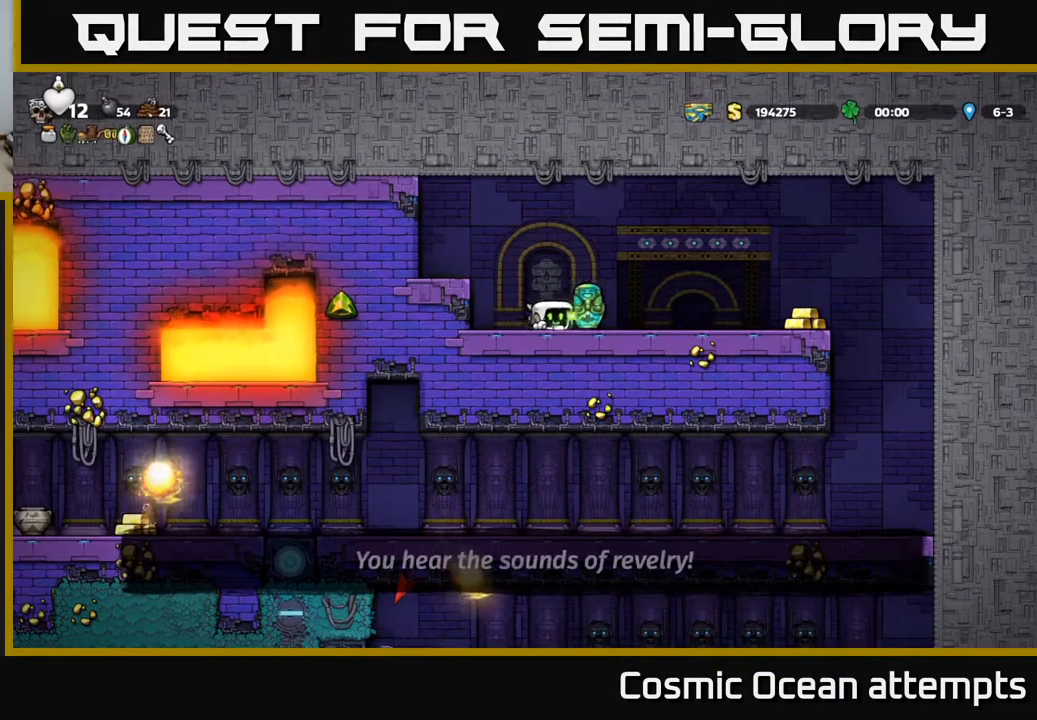
{"buttons": ["DPAD_RIGHT"], "left_stick": "center", "events": [[83, "A", "down"], [200, "A", "up"]]}
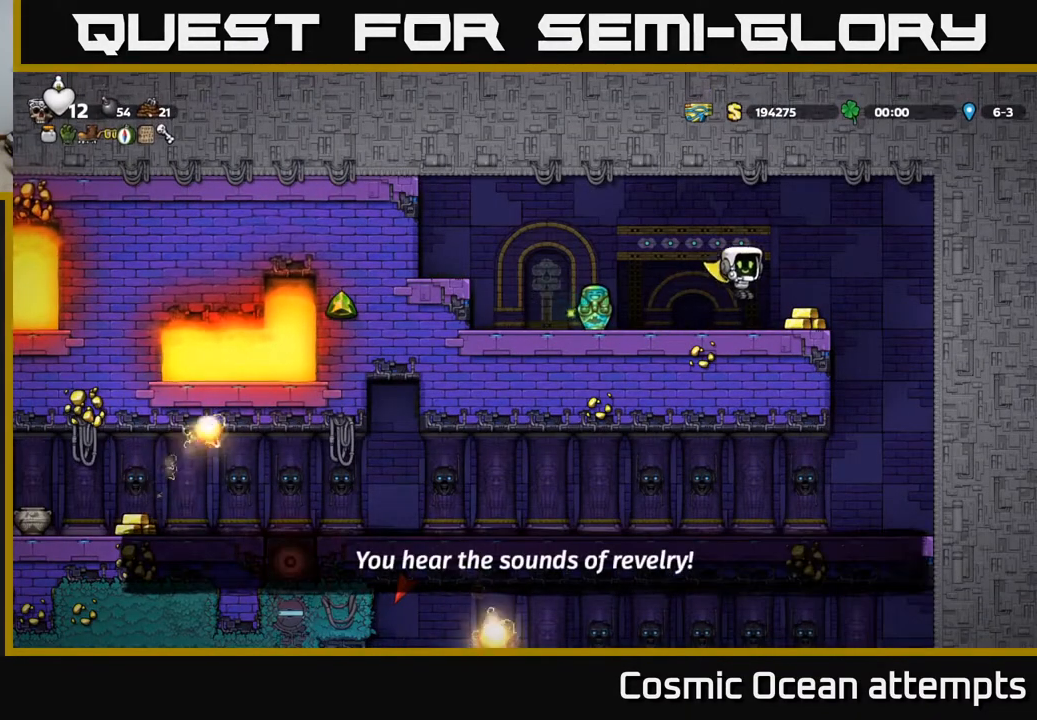
{"buttons": [], "left_stick": "center", "events": [[17, "DPAD_RIGHT", "up"], [83, "DPAD_LEFT", "down"], [217, "DPAD_LEFT", "up"]]}
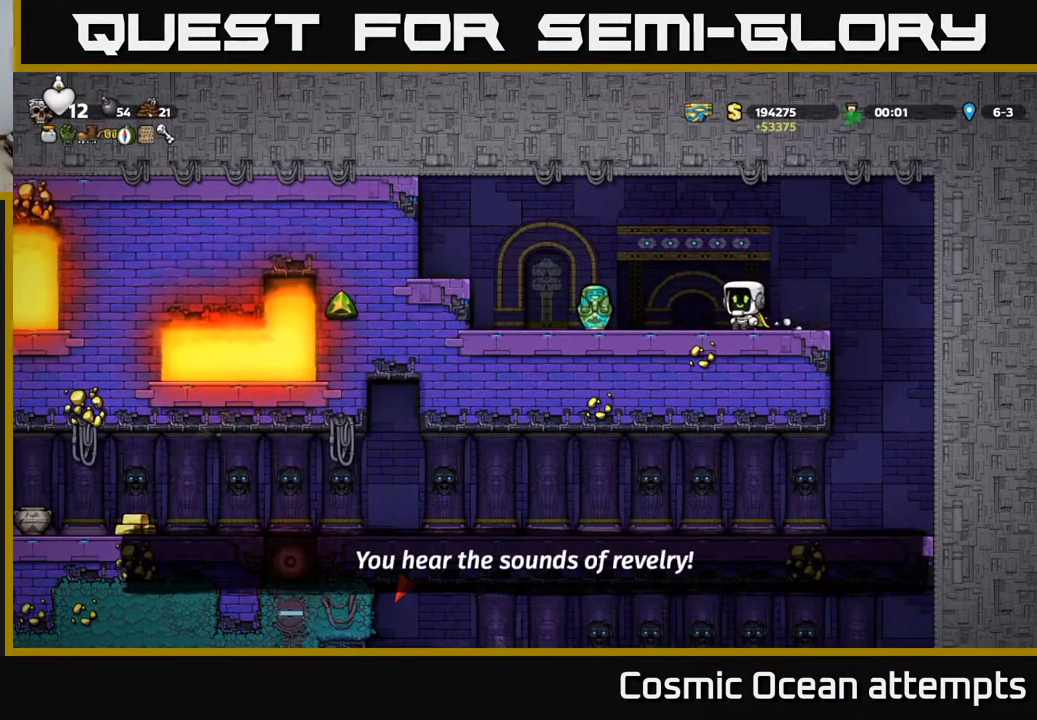
{"buttons": [], "left_stick": "center", "events": []}
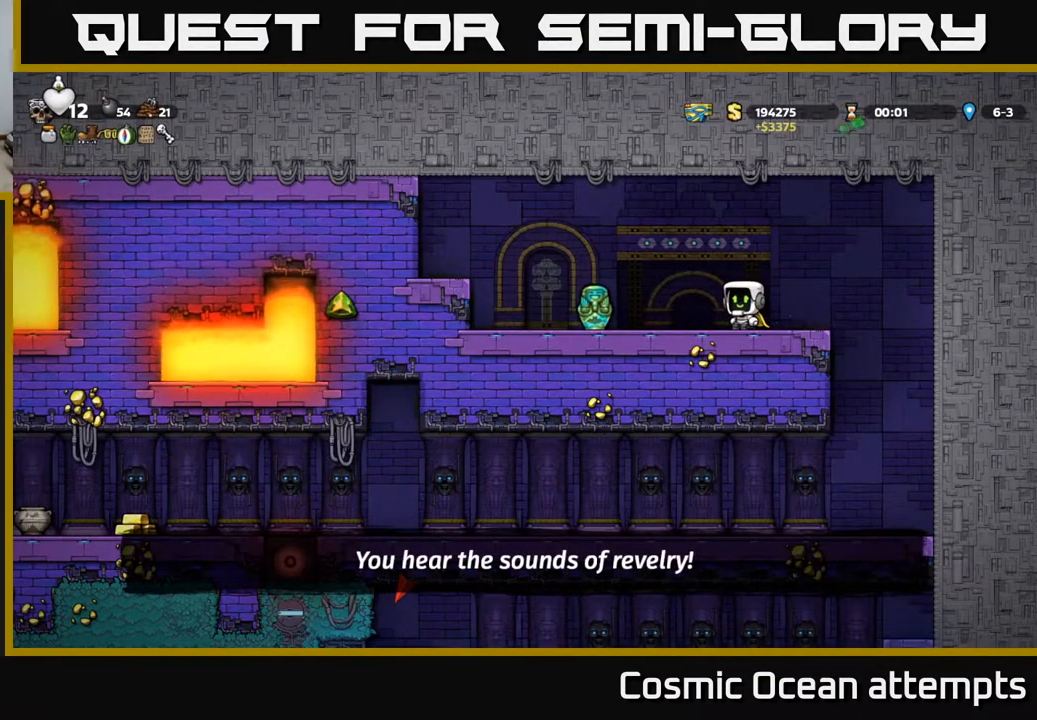
{"buttons": [], "left_stick": "center", "events": []}
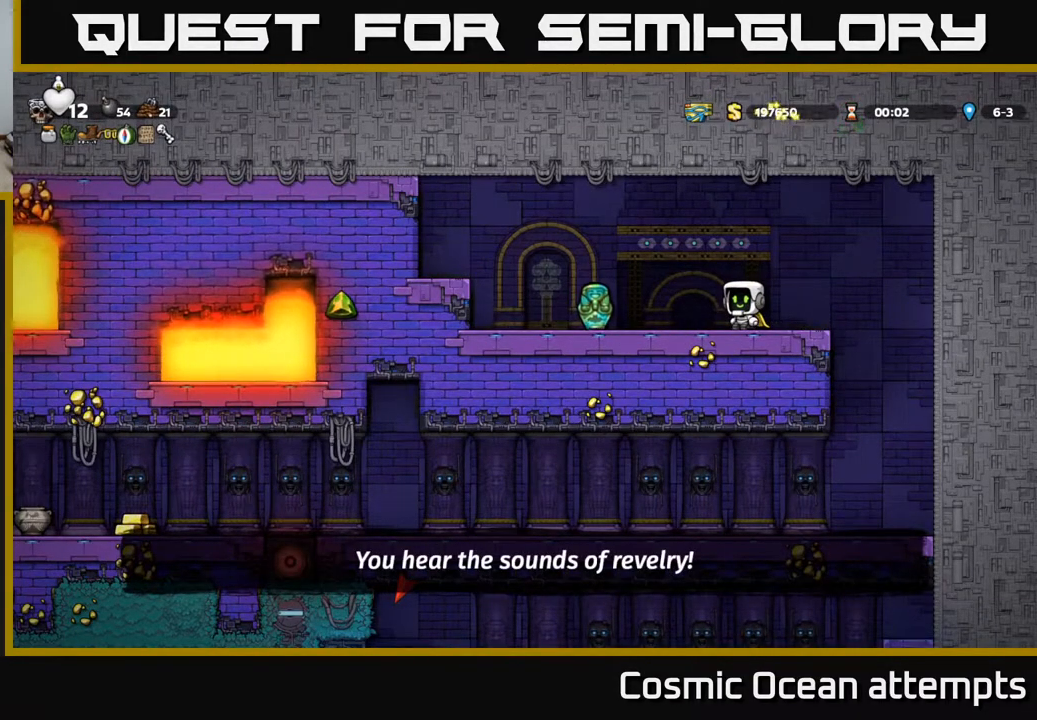
{"buttons": [], "left_stick": "center", "events": [[217, "DPAD_RIGHT", "down"], [350, "DPAD_RIGHT", "up"], [400, "DPAD_LEFT", "down"], [483, "DPAD_LEFT", "up"]]}
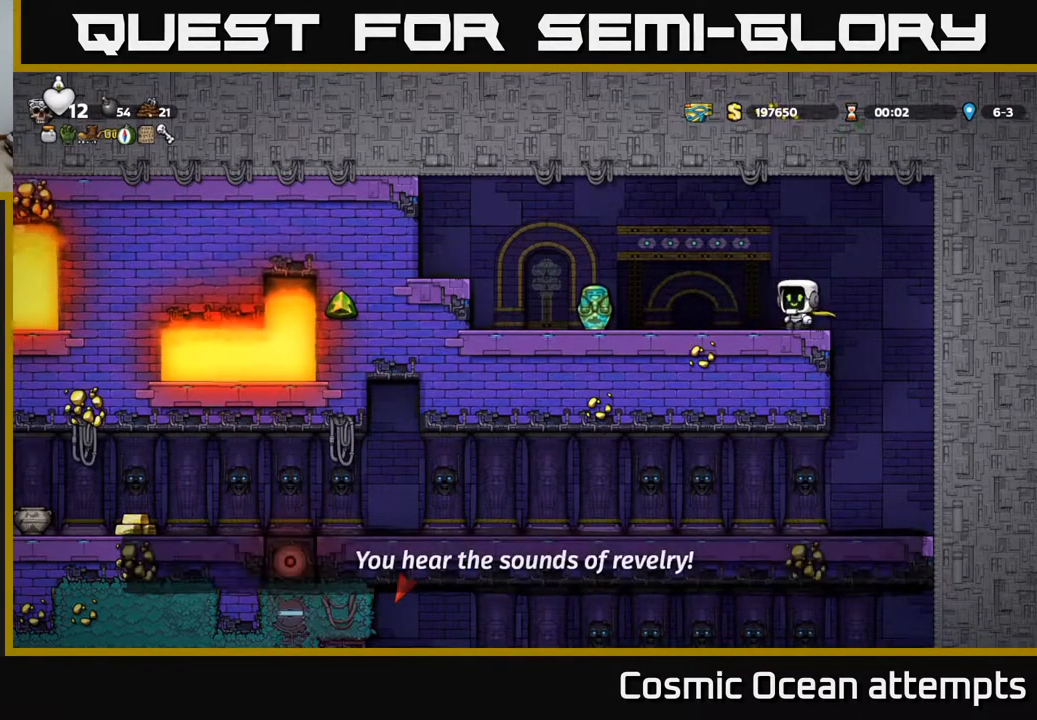
{"buttons": [], "left_stick": "center", "events": []}
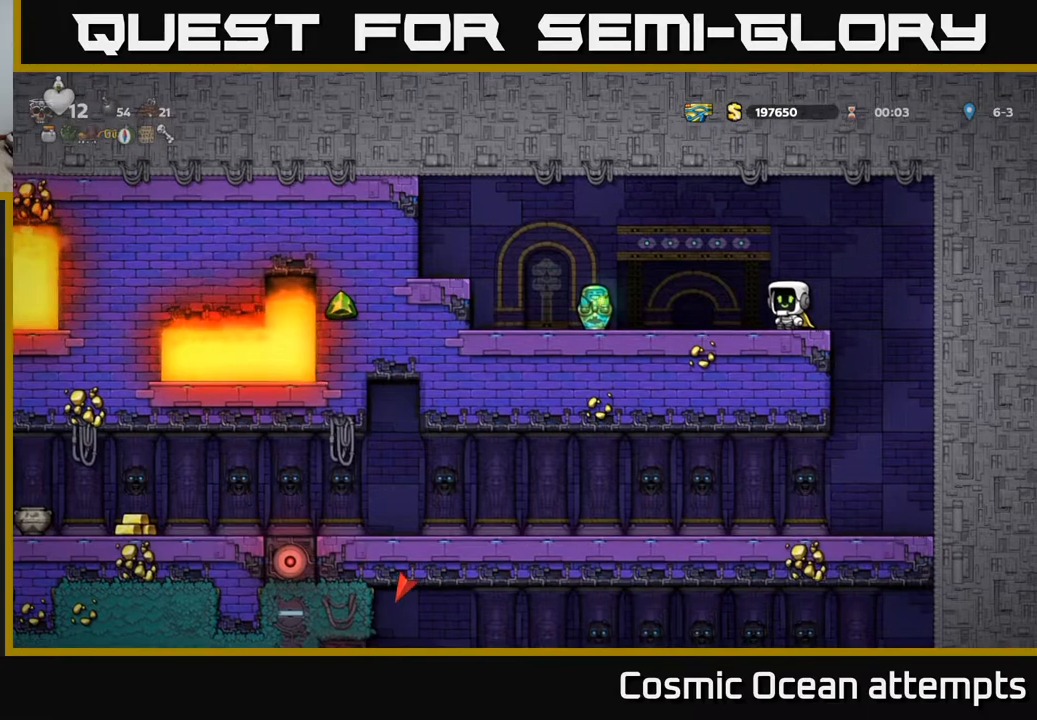
{"buttons": [], "left_stick": "center", "events": []}
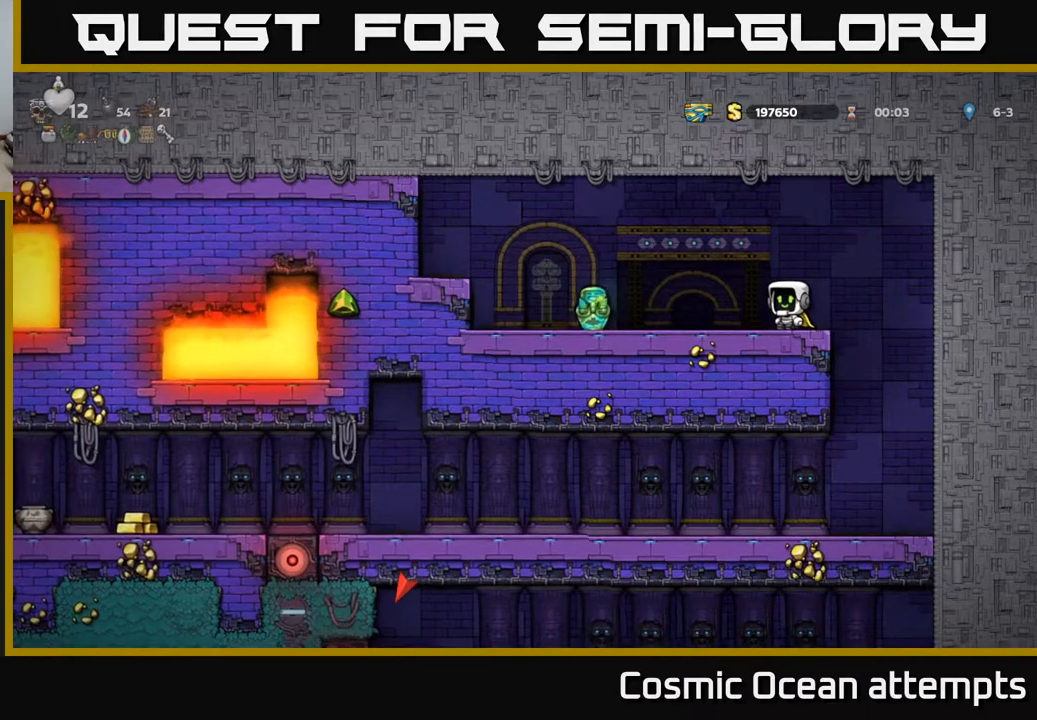
{"buttons": [], "left_stick": "center", "events": []}
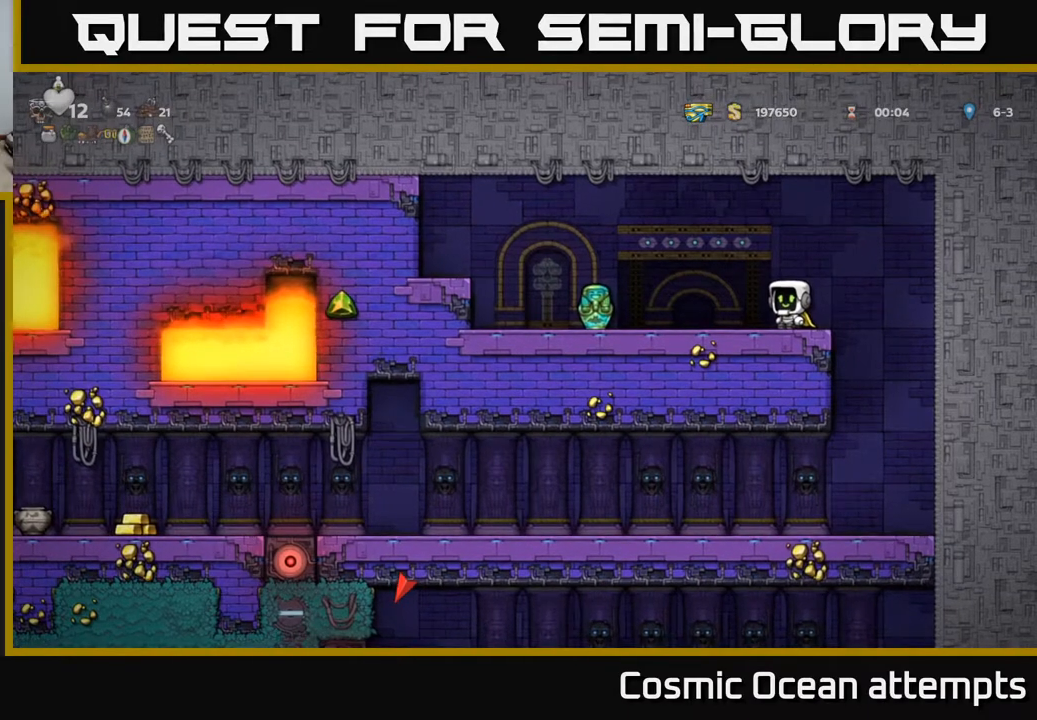
{"buttons": ["DPAD_LEFT"], "left_stick": "center", "events": [[383, "DPAD_LEFT", "down"]]}
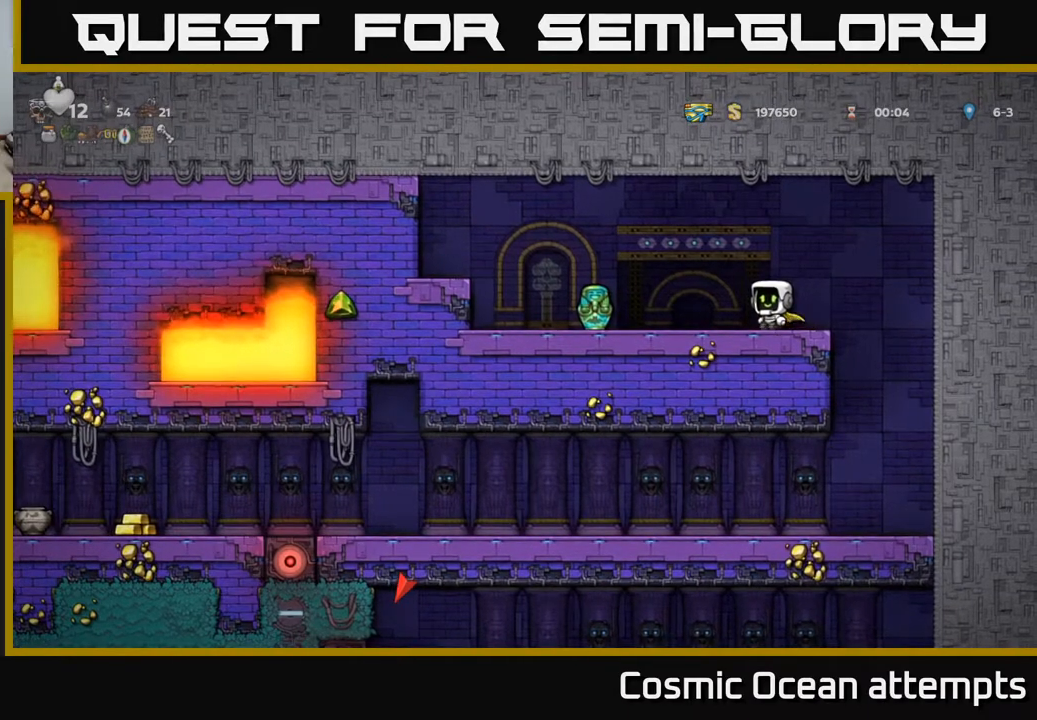
{"buttons": ["DPAD_RIGHT"], "left_stick": "center", "events": [[50, "A", "down"], [200, "A", "up"], [350, "DPAD_LEFT", "up"], [467, "DPAD_RIGHT", "down"]]}
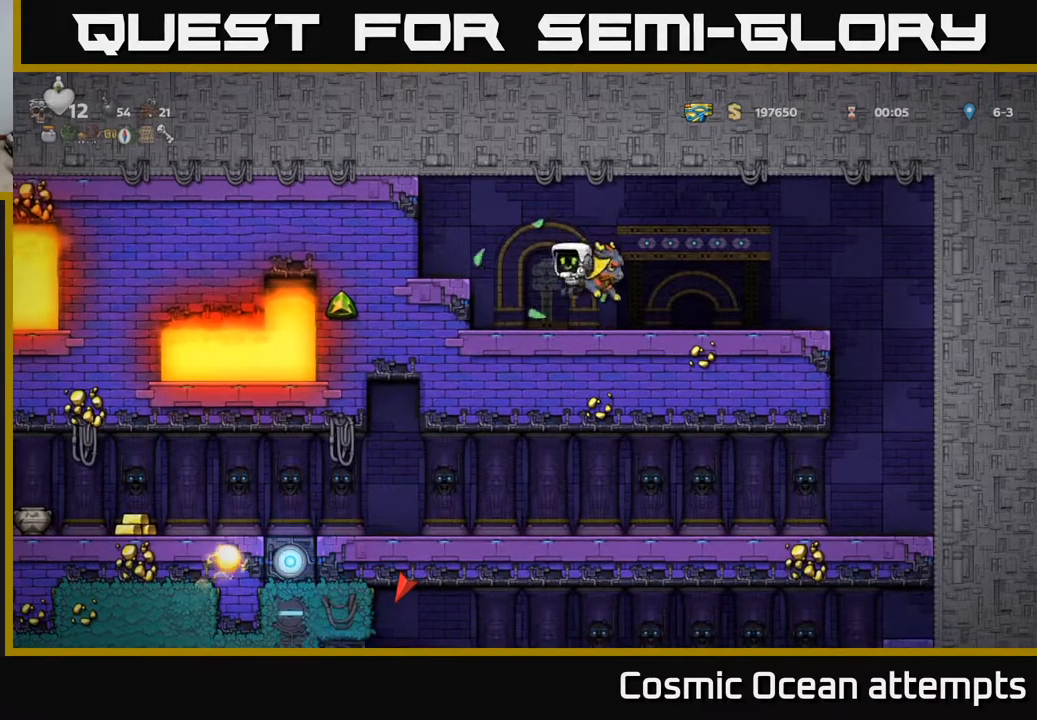
{"buttons": ["DPAD_LEFT"], "left_stick": "center", "events": [[150, "DPAD_RIGHT", "up"], [367, "A", "down"], [400, "DPAD_LEFT", "down"], [483, "A", "up"]]}
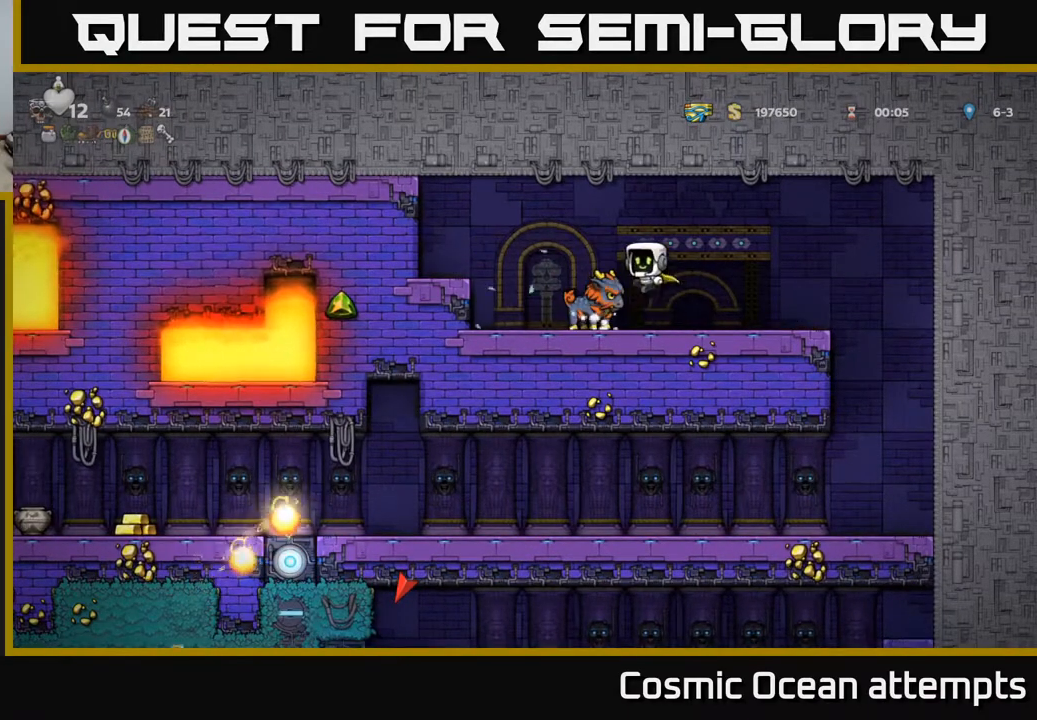
{"buttons": ["DPAD_RIGHT"], "left_stick": "center", "events": [[67, "DPAD_LEFT", "up"], [167, "DPAD_RIGHT", "down"]]}
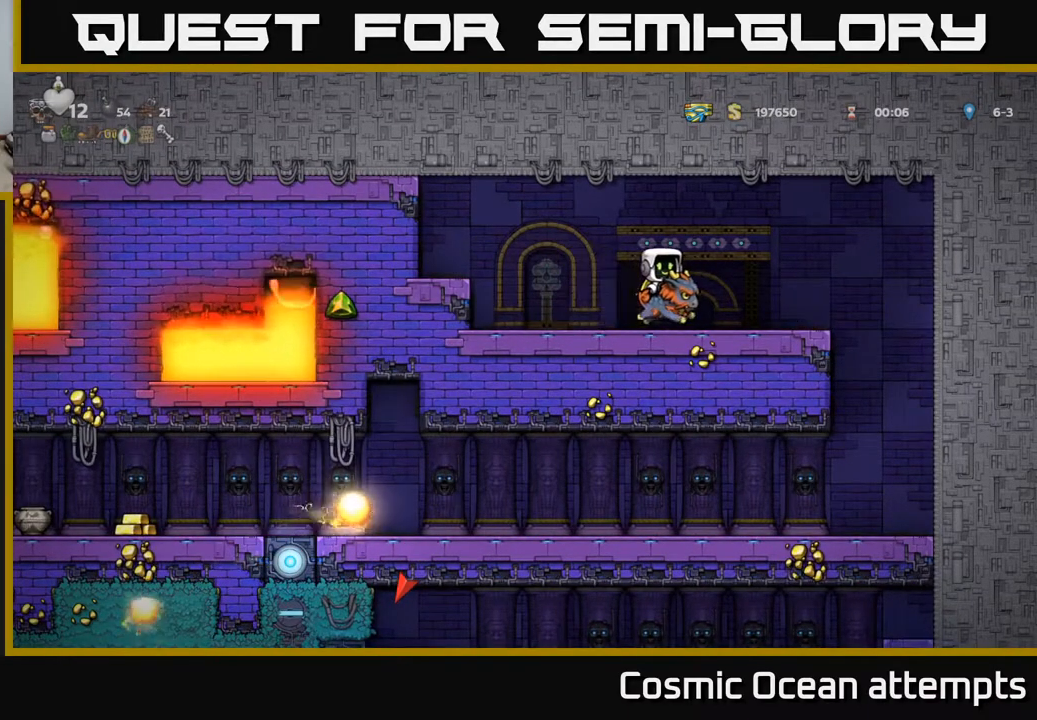
{"buttons": [], "left_stick": "center", "events": [[483, "DPAD_RIGHT", "up"]]}
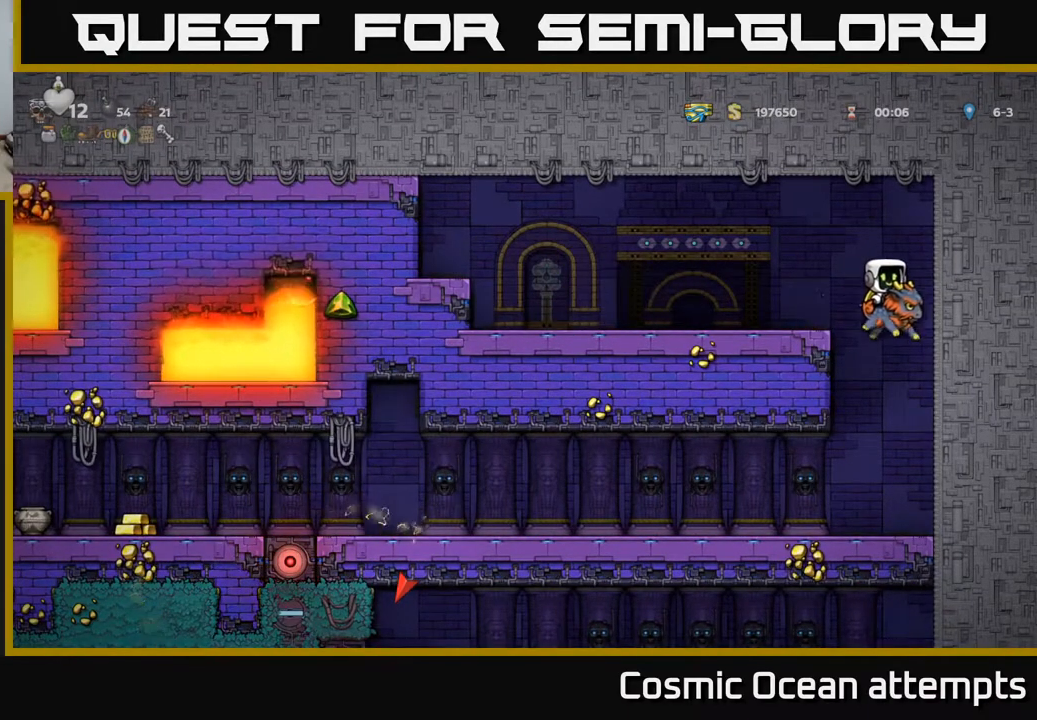
{"buttons": ["DPAD_LEFT"], "left_stick": "center", "events": [[183, "DPAD_LEFT", "down"]]}
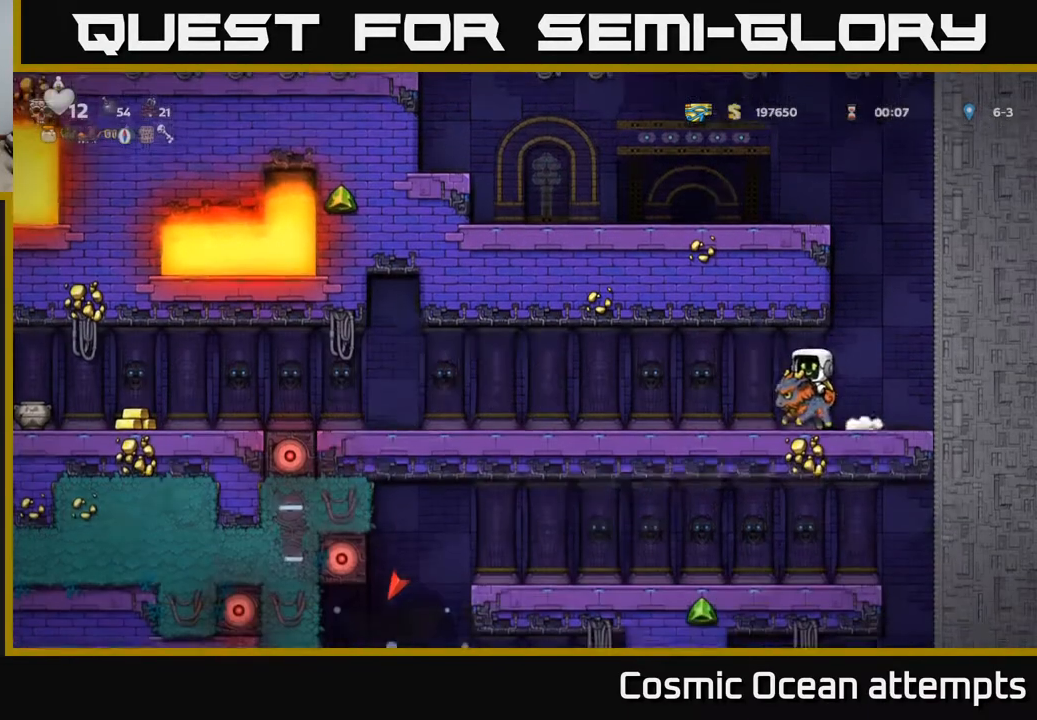
{"buttons": ["DPAD_LEFT"], "left_stick": "center", "events": []}
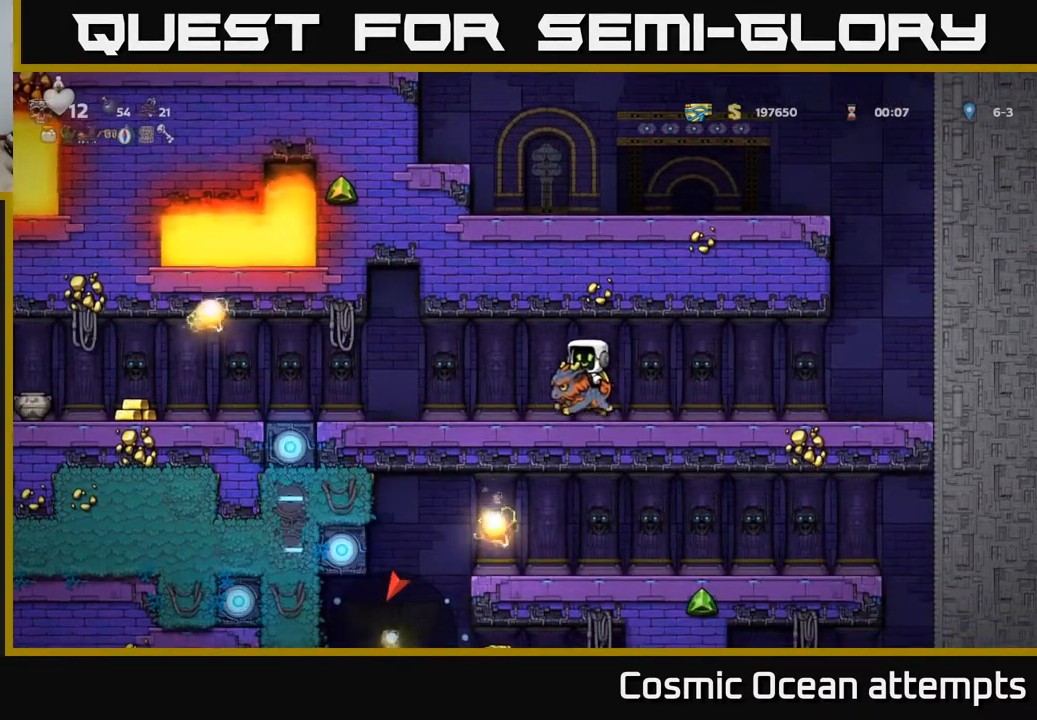
{"buttons": ["DPAD_LEFT"], "left_stick": "center", "events": [[83, "DPAD_LEFT", "up"], [483, "DPAD_LEFT", "down"]]}
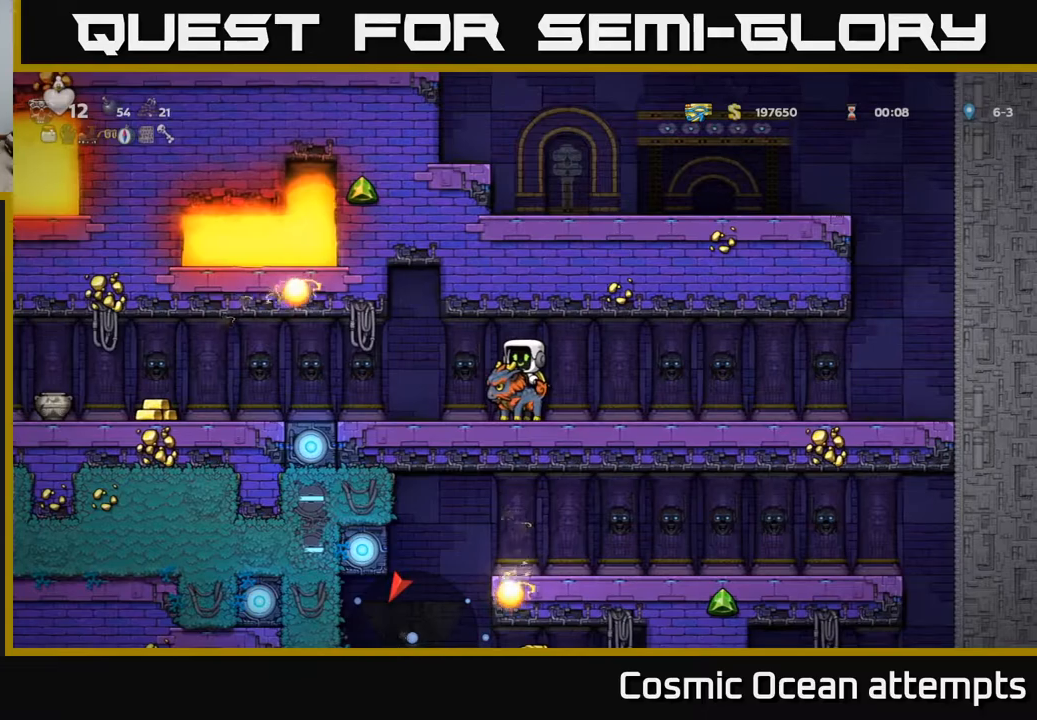
{"buttons": ["DPAD_LEFT"], "left_stick": "center", "events": []}
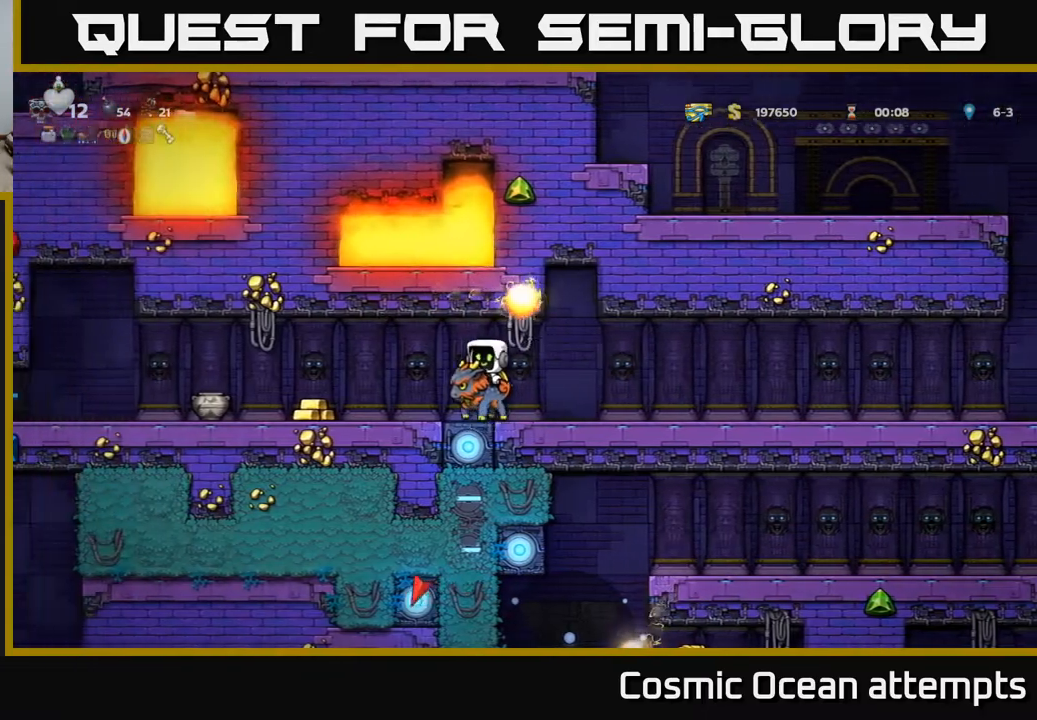
{"buttons": ["DPAD_LEFT"], "left_stick": "center", "events": []}
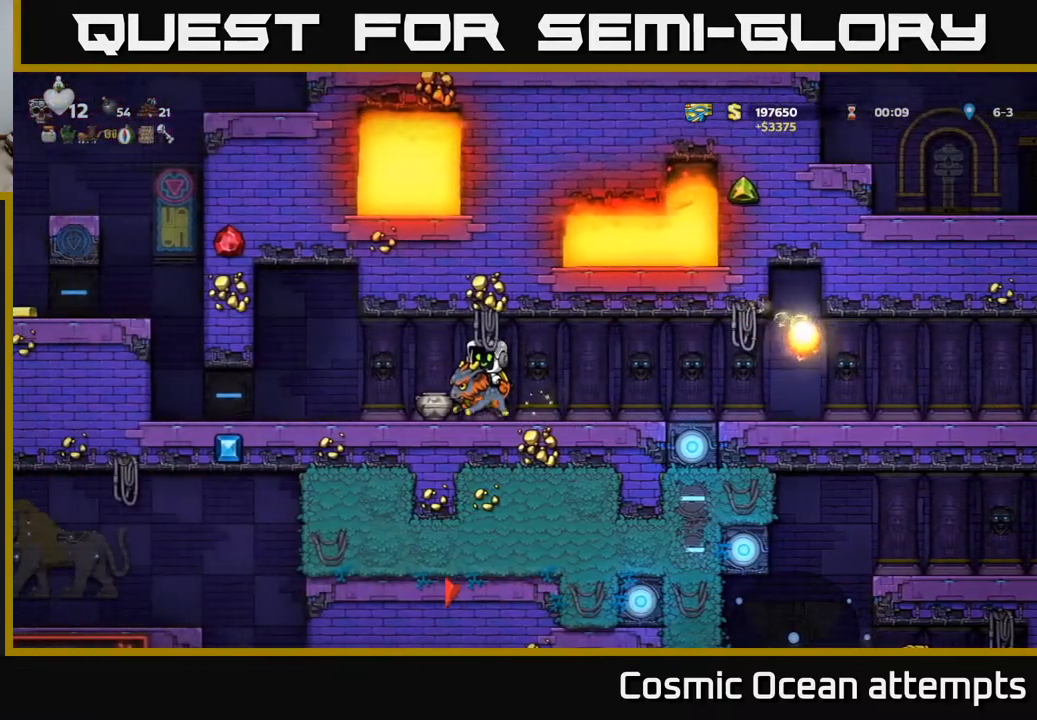
{"buttons": ["DPAD_LEFT"], "left_stick": "center", "events": []}
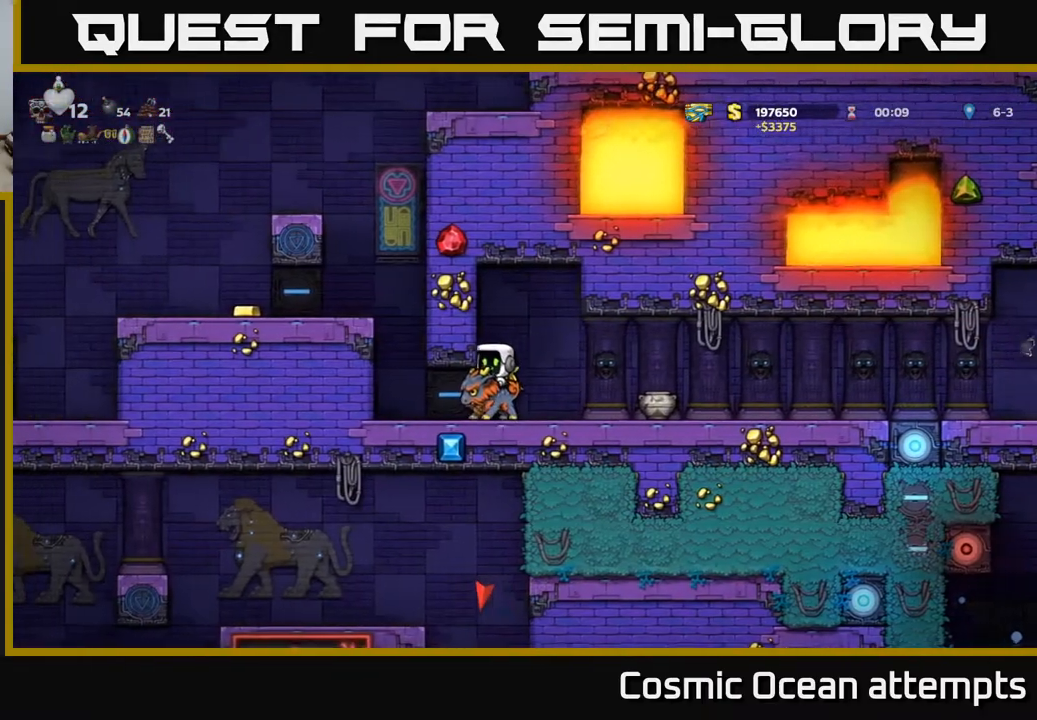
{"buttons": ["DPAD_LEFT"], "left_stick": "center", "events": [[367, "A", "down"], [500, "A", "up"]]}
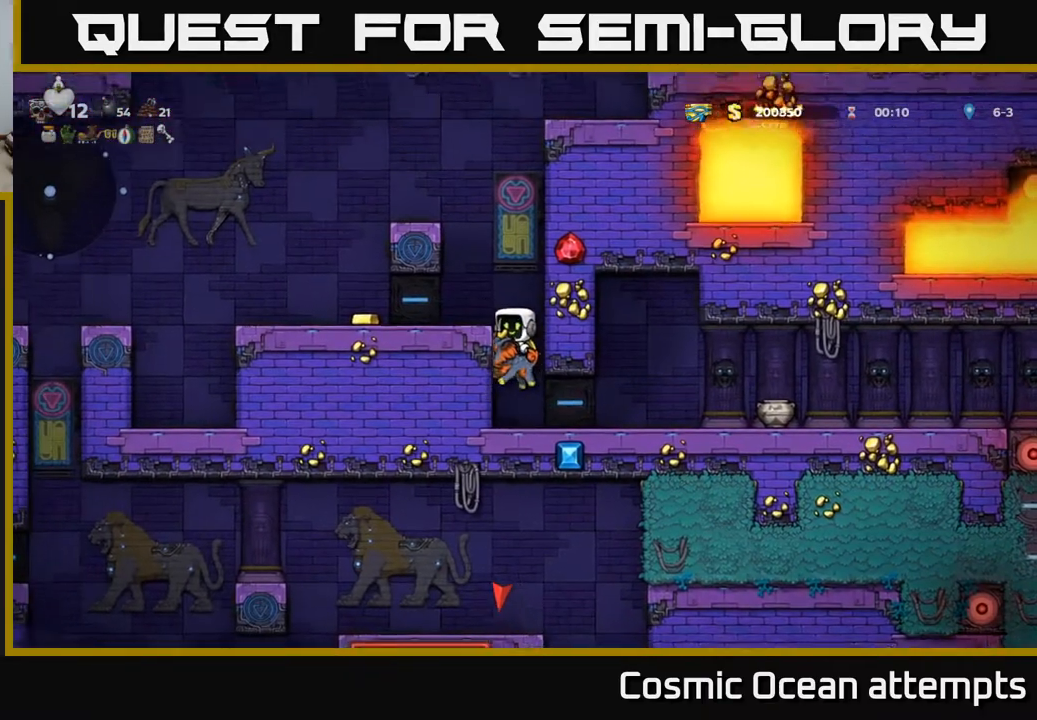
{"buttons": ["DPAD_LEFT"], "left_stick": "center", "events": [[83, "A", "down"], [200, "A", "up"]]}
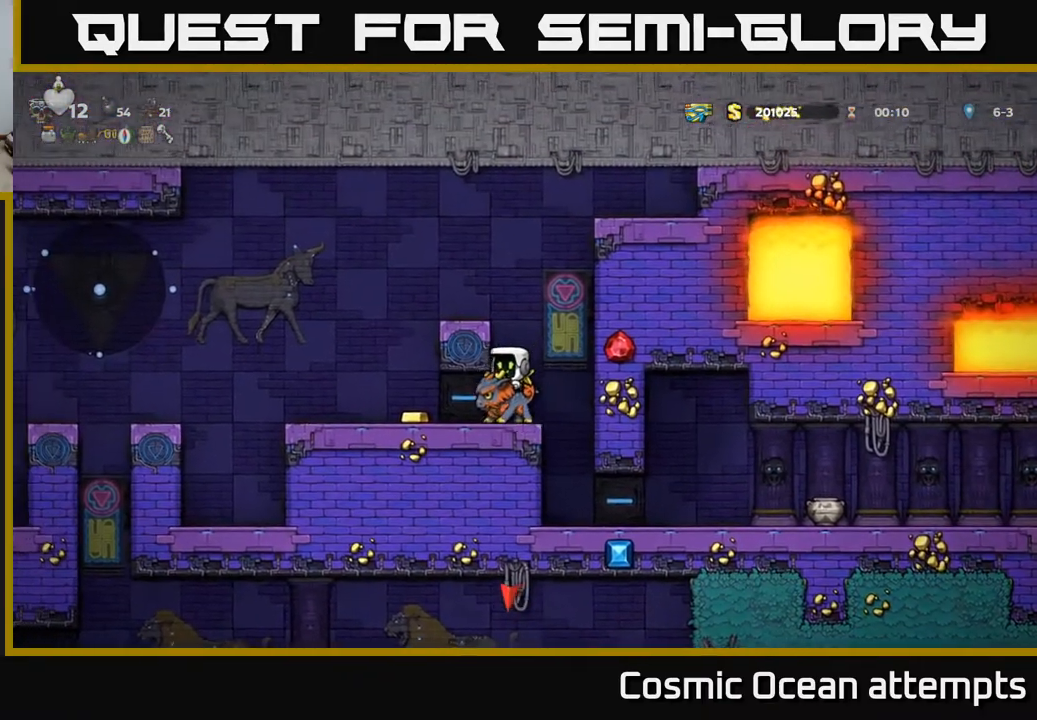
{"buttons": ["DPAD_LEFT"], "left_stick": "center", "events": []}
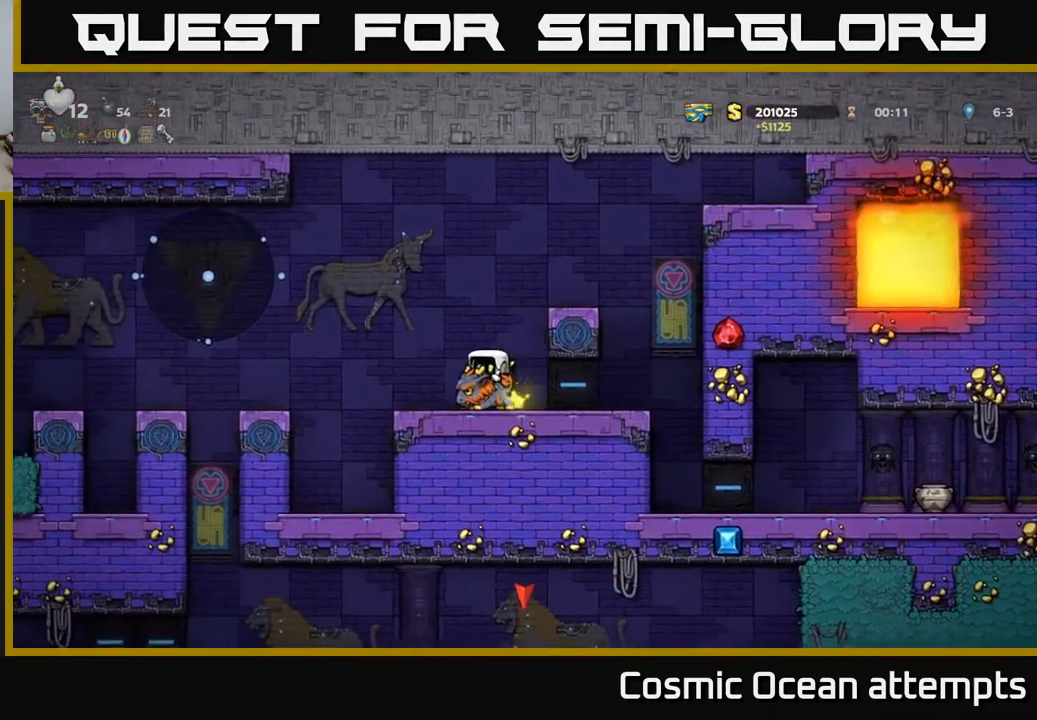
{"buttons": [], "left_stick": "center", "events": [[83, "A", "down"], [200, "A", "up"], [367, "DPAD_LEFT", "up"]]}
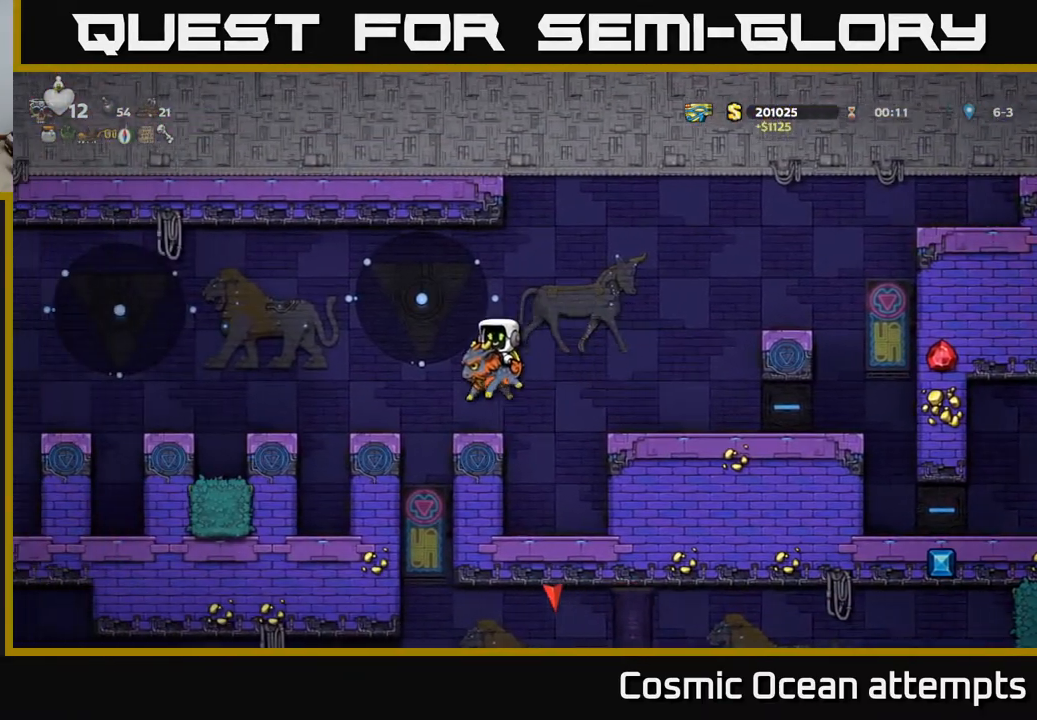
{"buttons": ["DPAD_DOWN"], "left_stick": "center", "events": [[100, "DPAD_DOWN", "down"]]}
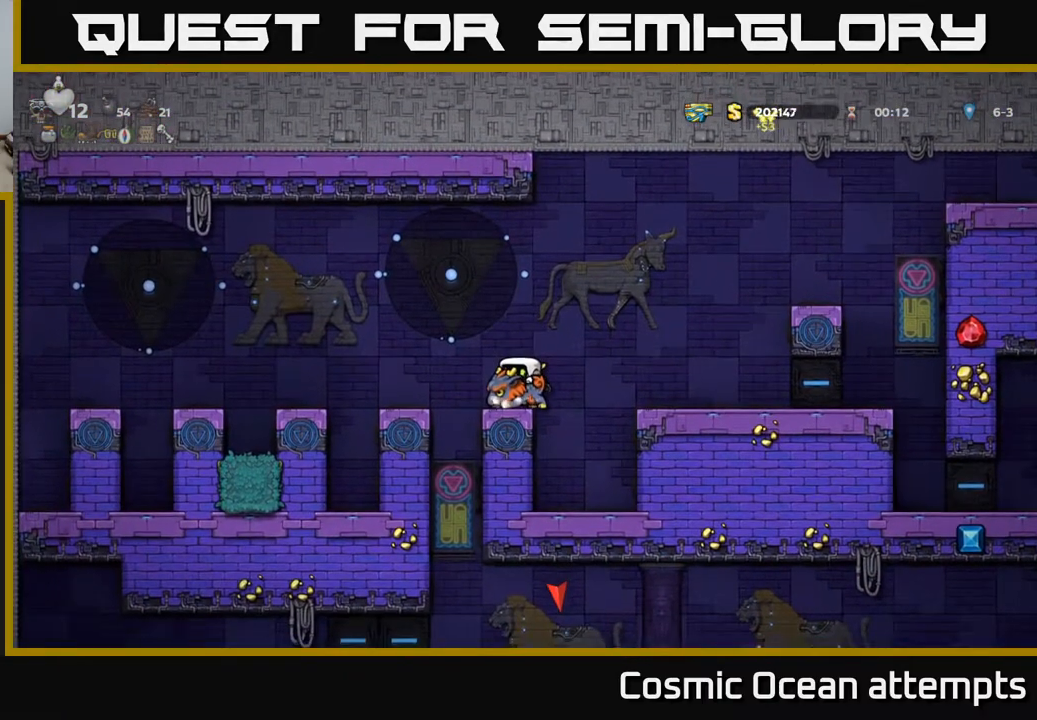
{"buttons": ["DPAD_DOWN"], "left_stick": "center", "events": []}